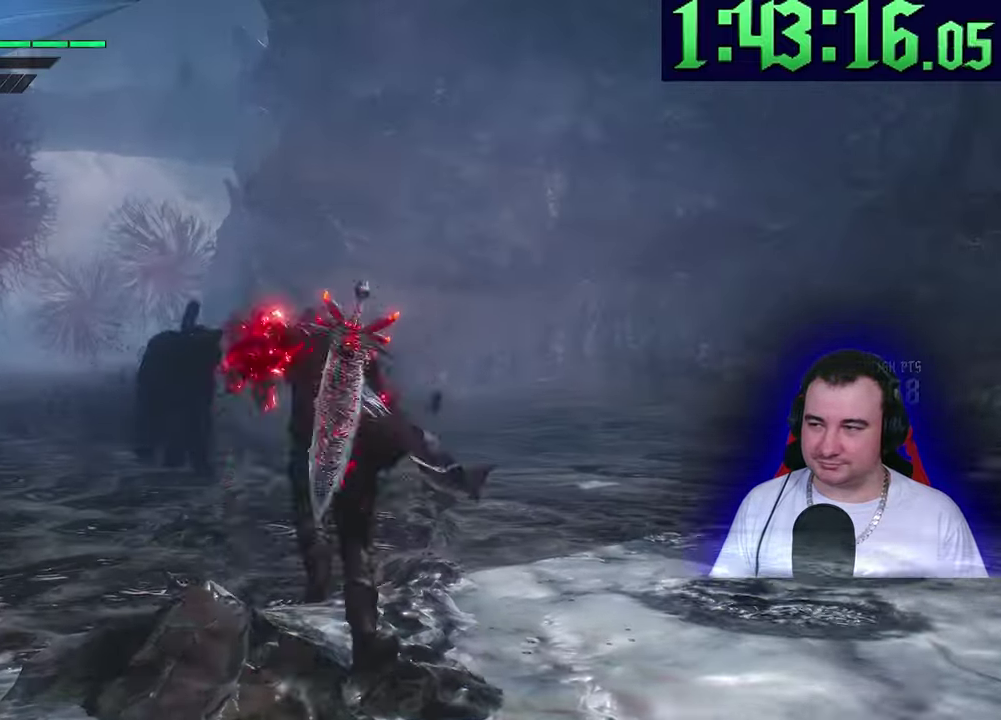
Gameplay with a controller (PlayStation layout); each line is a JSON object with the inputs held at the frame after it. This overlay highlights the sticks when they move; stick clicks (L3) are not distinguishable. Not read: CIRCLE CROSS DPAD_DOWN DPAD_LEFT DPAD_RIGHT DPAD_UP L3 R1 R3 SQUARE START TOUCHPAD TRIANGLE.
{"buttons": ["L1", "L2"], "left_stick": "center"}
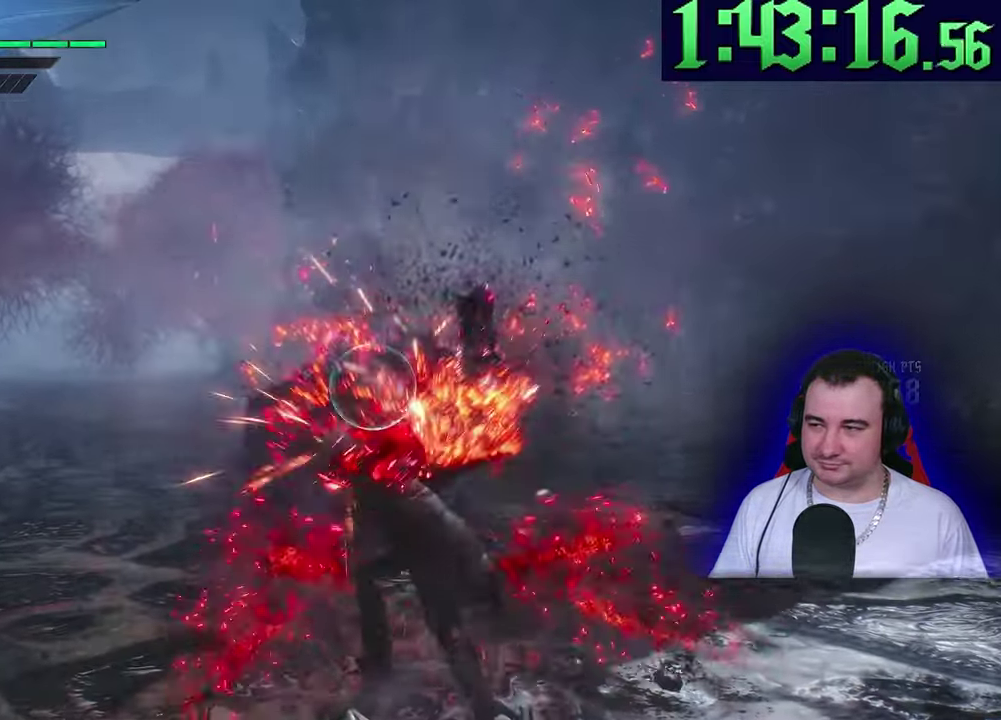
{"buttons": ["L1", "L2", "R2"], "left_stick": "up"}
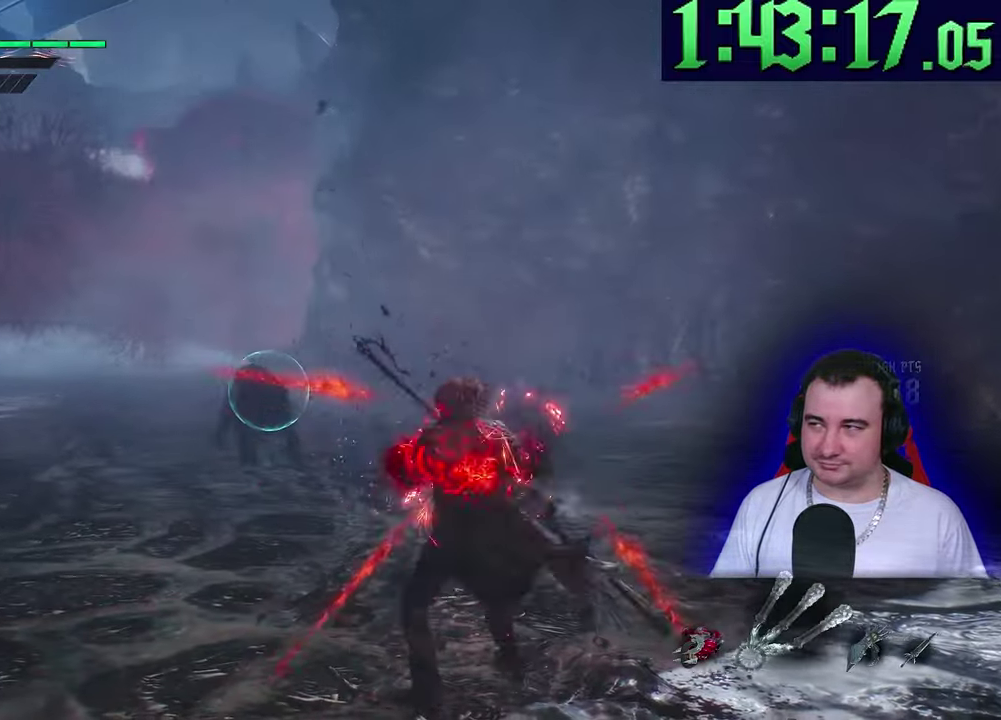
{"buttons": ["L1", "L2", "R2"], "left_stick": "center"}
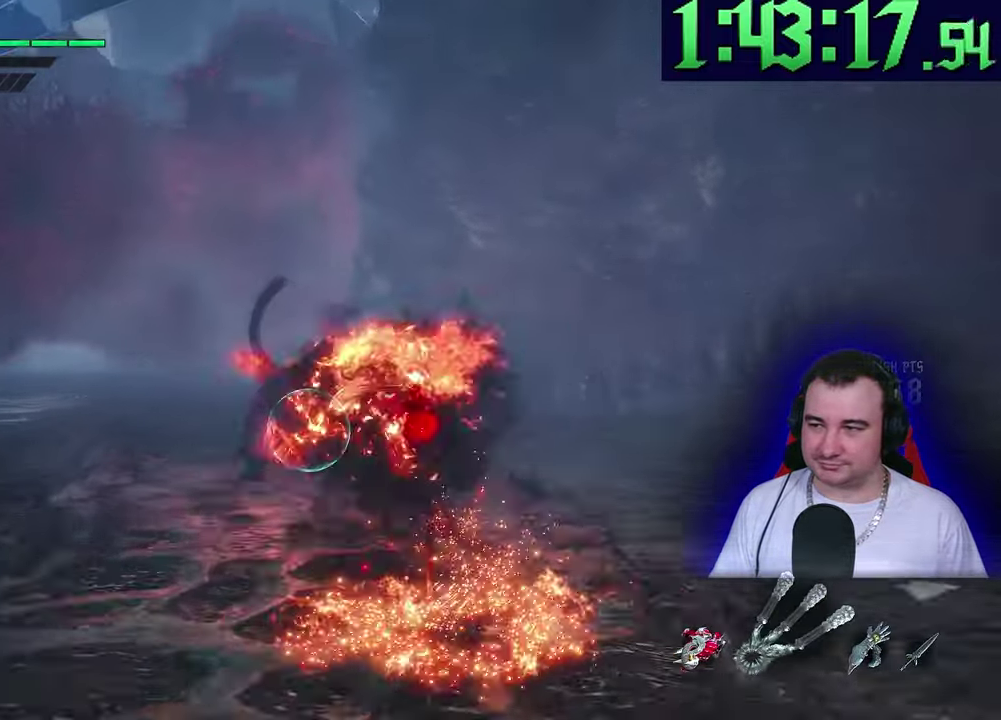
{"buttons": ["L1", "L2"], "left_stick": "center"}
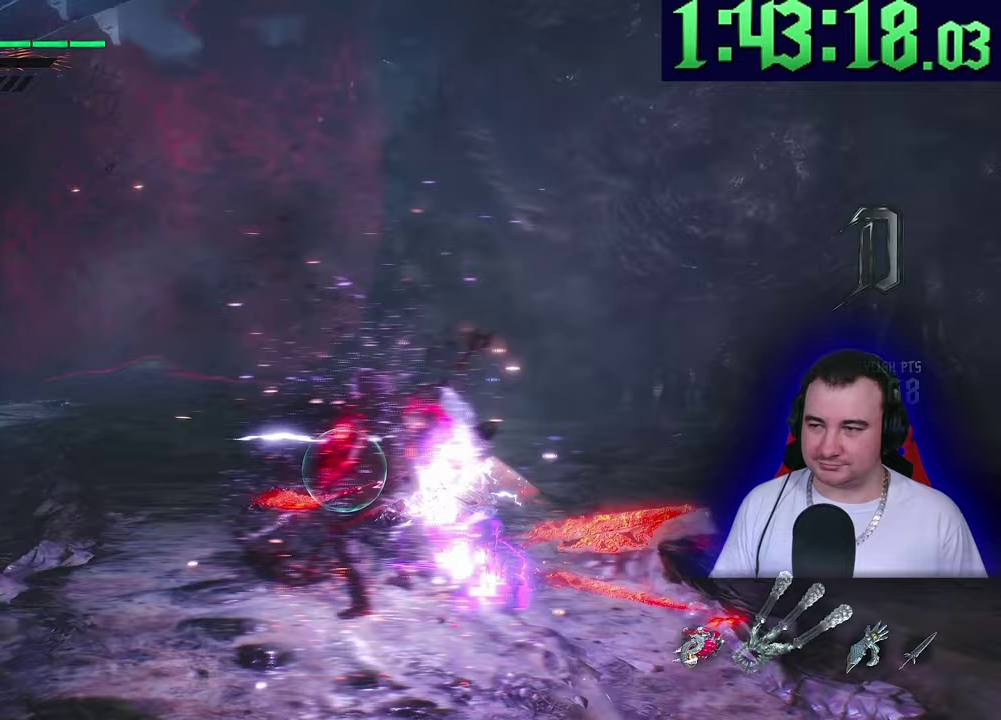
{"buttons": ["L1", "L2"], "left_stick": "center"}
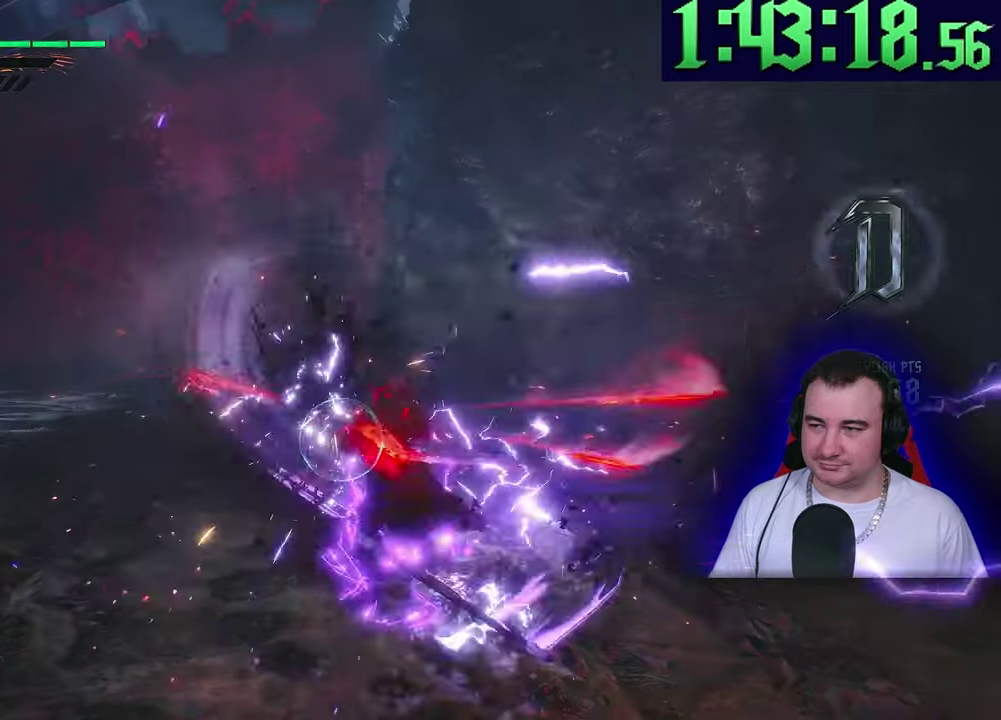
{"buttons": ["L1", "L2"], "left_stick": "center"}
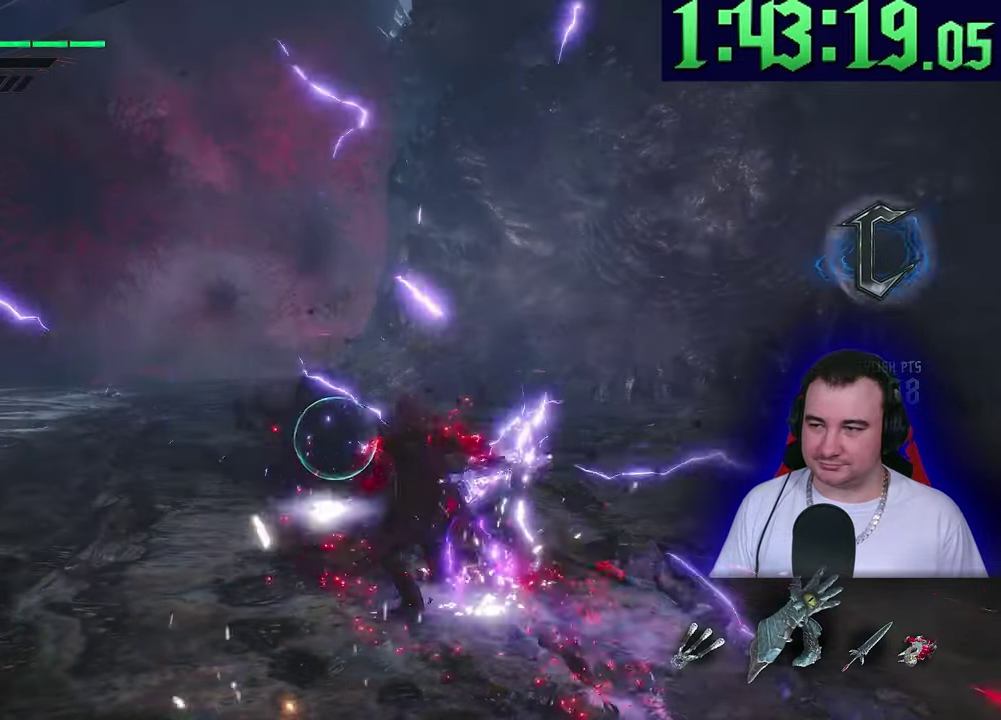
{"buttons": ["L1", "L2"], "left_stick": "center"}
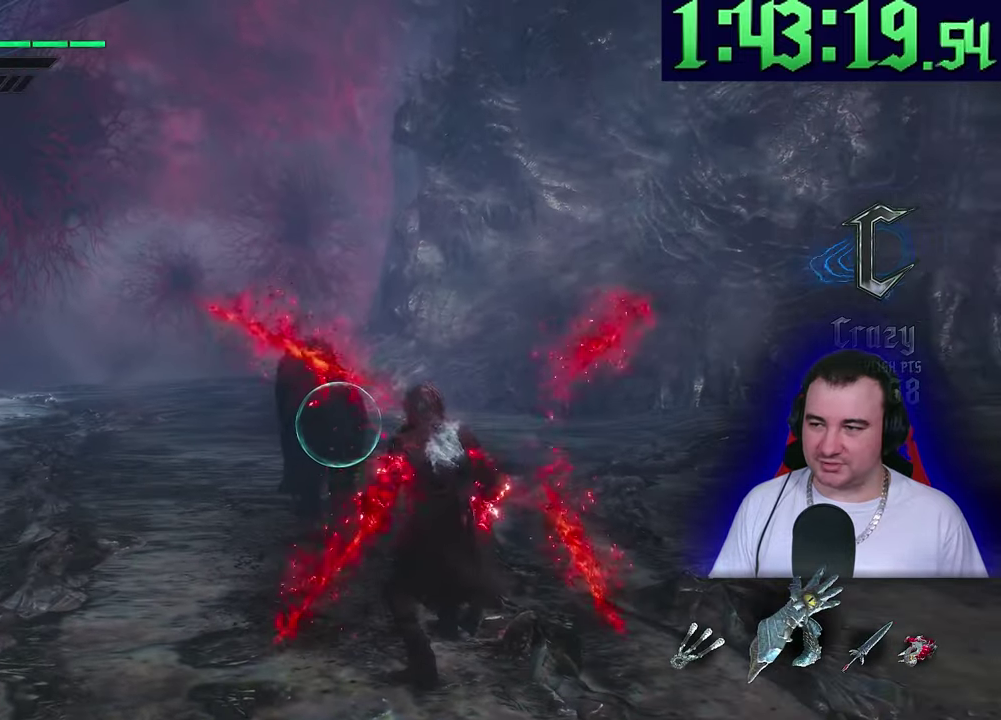
{"buttons": ["L1", "L2"], "left_stick": "up"}